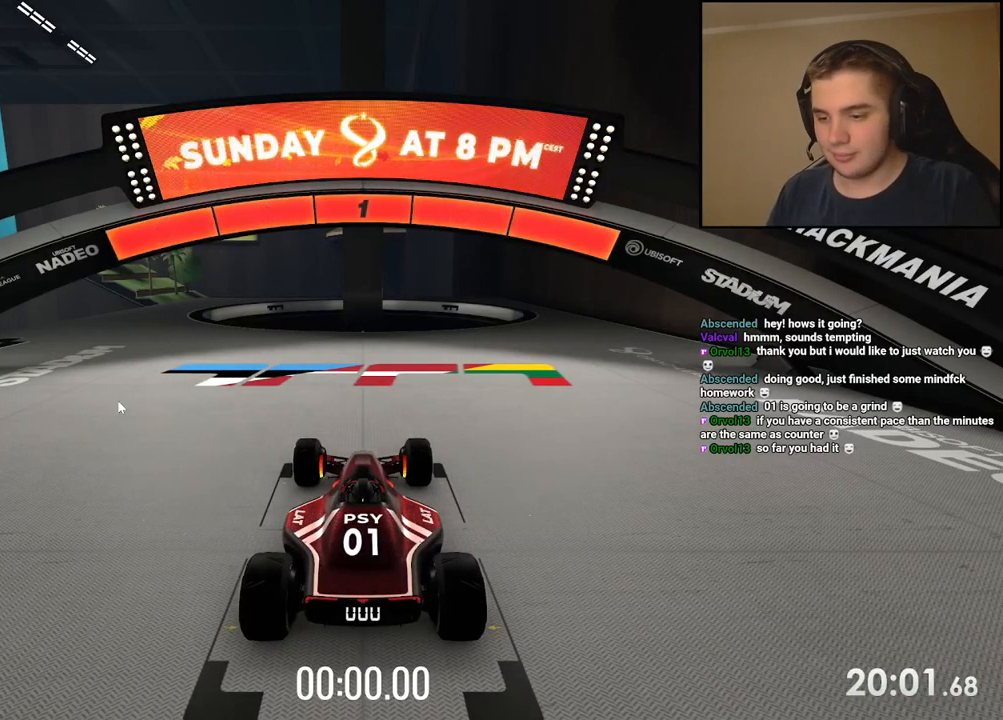
Gameplay with keyboard; each line is a JSON object with the keys held at the frame after it. "events" lists presses ("down") and releases ("up") of "down", "left", "right" and "up" between this image and that frame as [ms after this image, input, new state], when the widget could be followed in between. No other keys are recorded. Mouse input is not recorded.
{"keys": ["left", "up"], "events": [[418, "left", "down"], [418, "up", "down"]]}
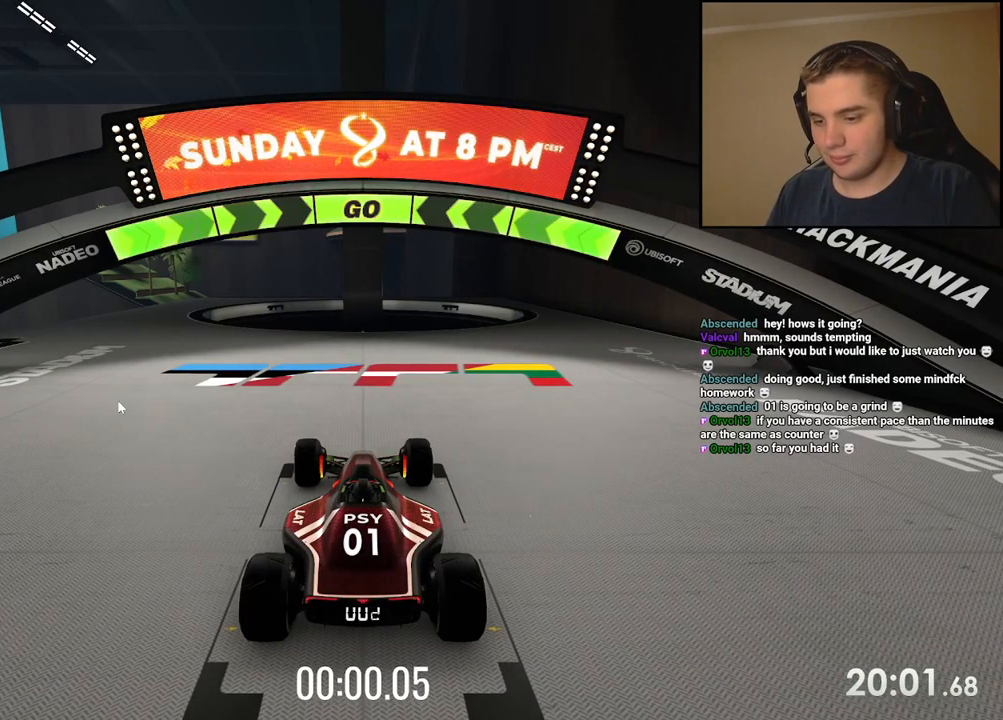
{"keys": ["left", "up"], "events": []}
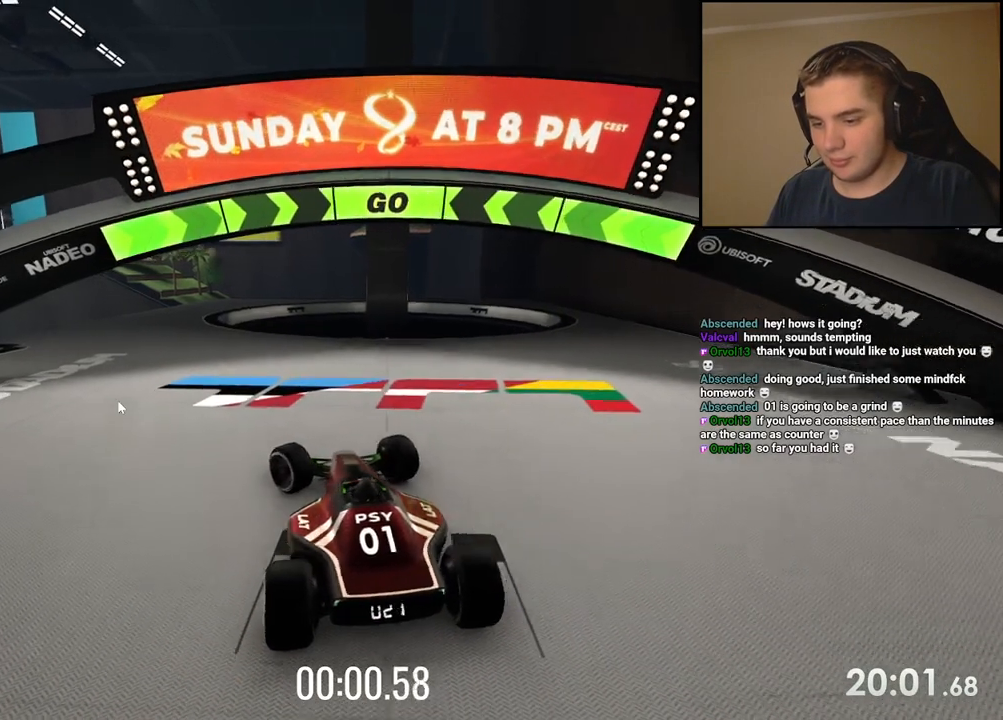
{"keys": ["up"], "events": [[251, "left", "up"], [367, "left", "down"], [451, "left", "up"]]}
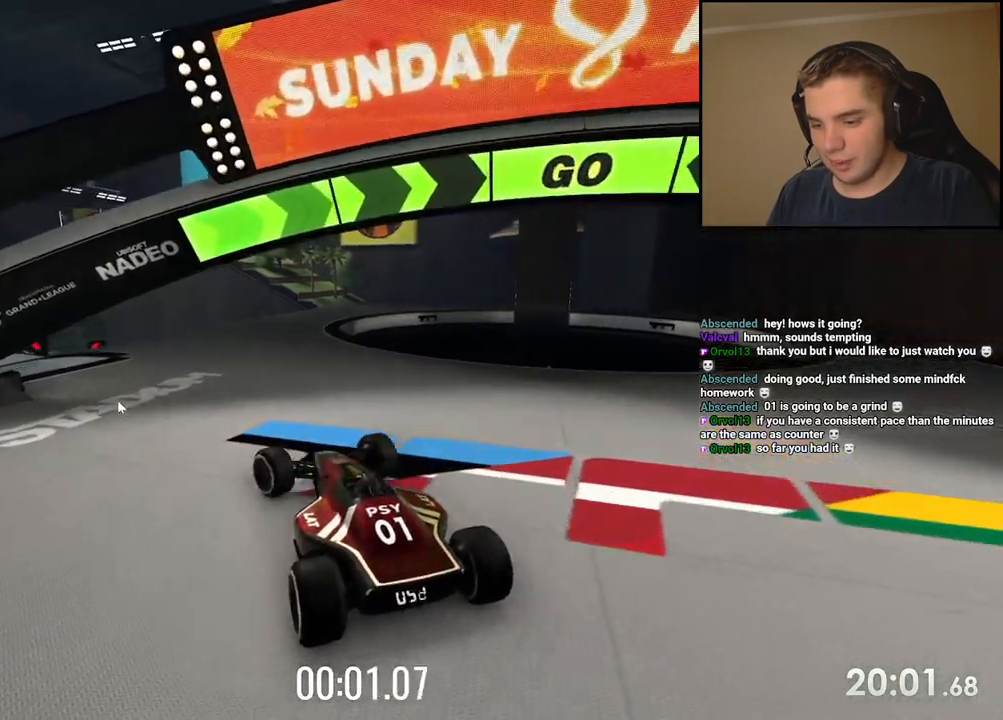
{"keys": ["down"], "events": [[167, "up", "up"], [200, "left", "down"], [301, "down", "down"], [334, "left", "up"]]}